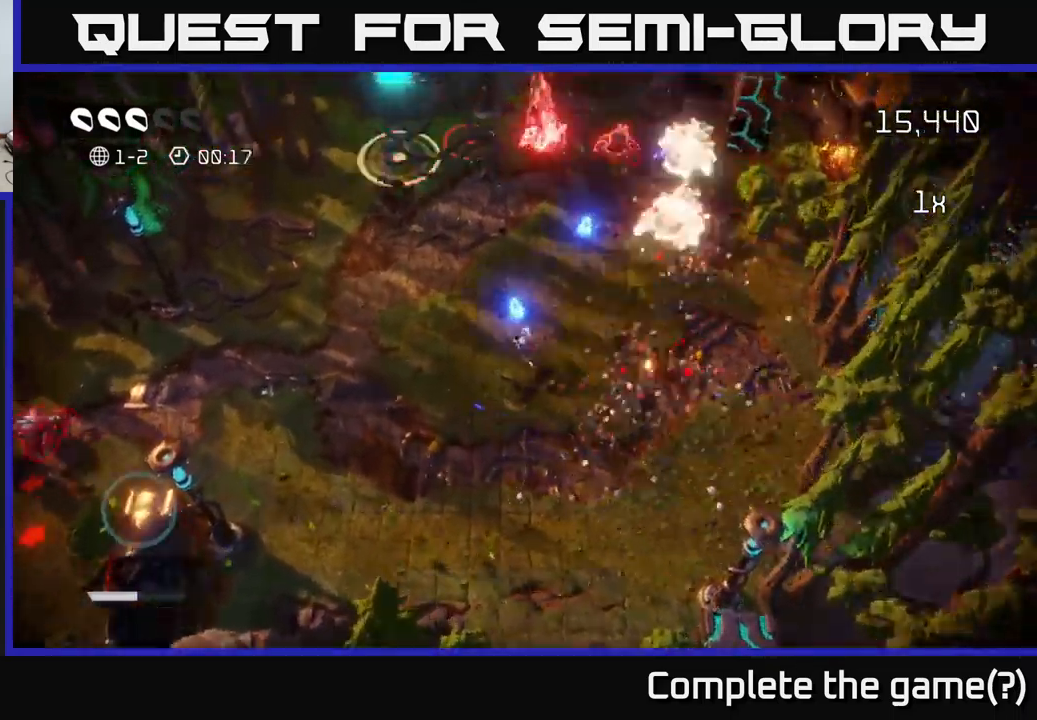
Gameplay with a controller (Xbox layout); each line is a JSON object with the inputs held at the frame after it. "events" lists button and stick changes between this image and that frame as [ms after this image, input, new state], when the widget could be followed in between.
{"buttons": [], "left_stick": "up-right", "right_stick": "up-left", "events": [[50, "right_stick", "up-right"], [84, "left_stick", "up"], [217, "left_stick", "up-right"], [400, "right_stick", "up-left"]]}
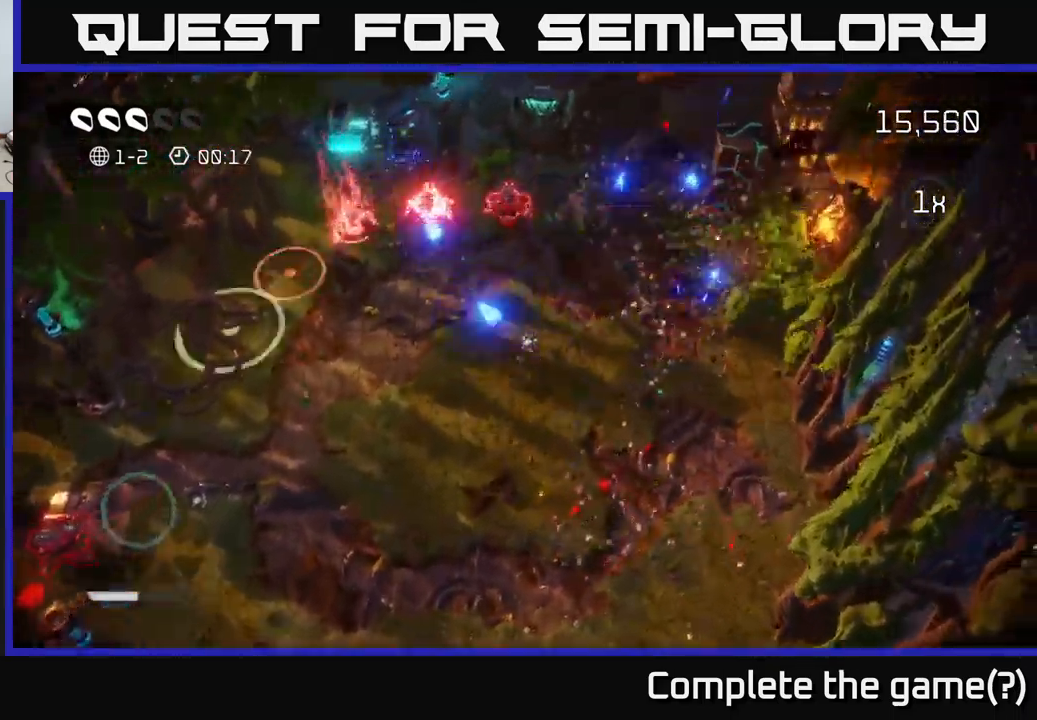
{"buttons": [], "left_stick": "down-left", "right_stick": "up-left", "events": [[100, "left_stick", "down-right"], [100, "right_stick", "up-right"], [300, "left_stick", "down"], [300, "right_stick", "up-left"], [484, "left_stick", "down-left"]]}
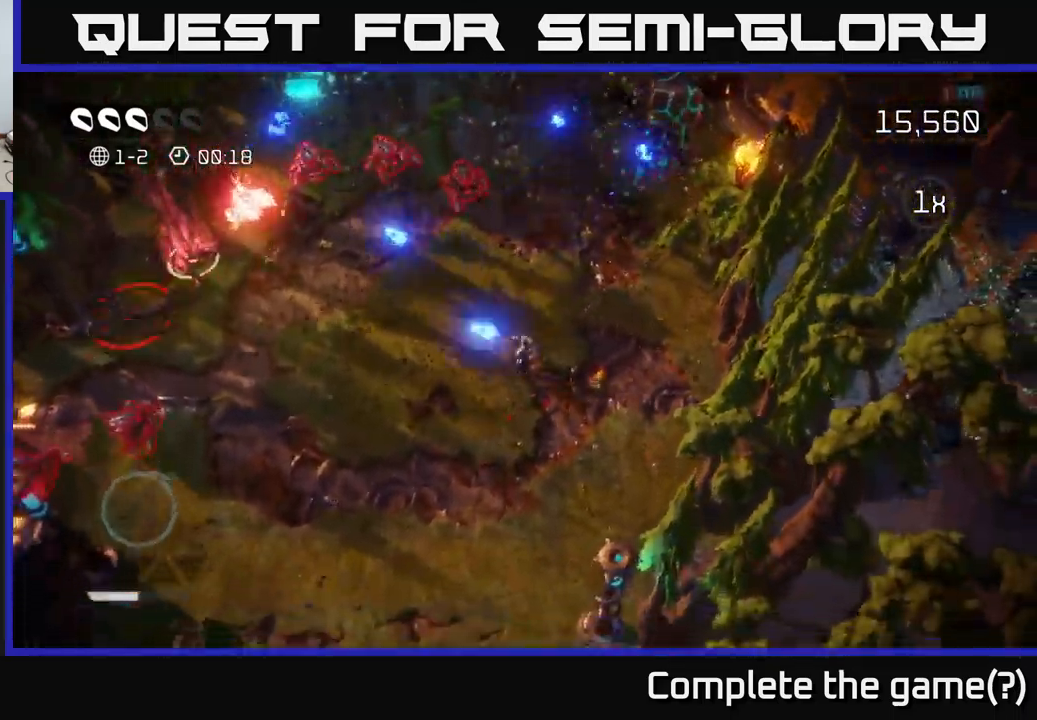
{"buttons": [], "left_stick": "down", "right_stick": "left", "events": [[117, "right_stick", "up"], [300, "right_stick", "left"], [367, "left_stick", "down"]]}
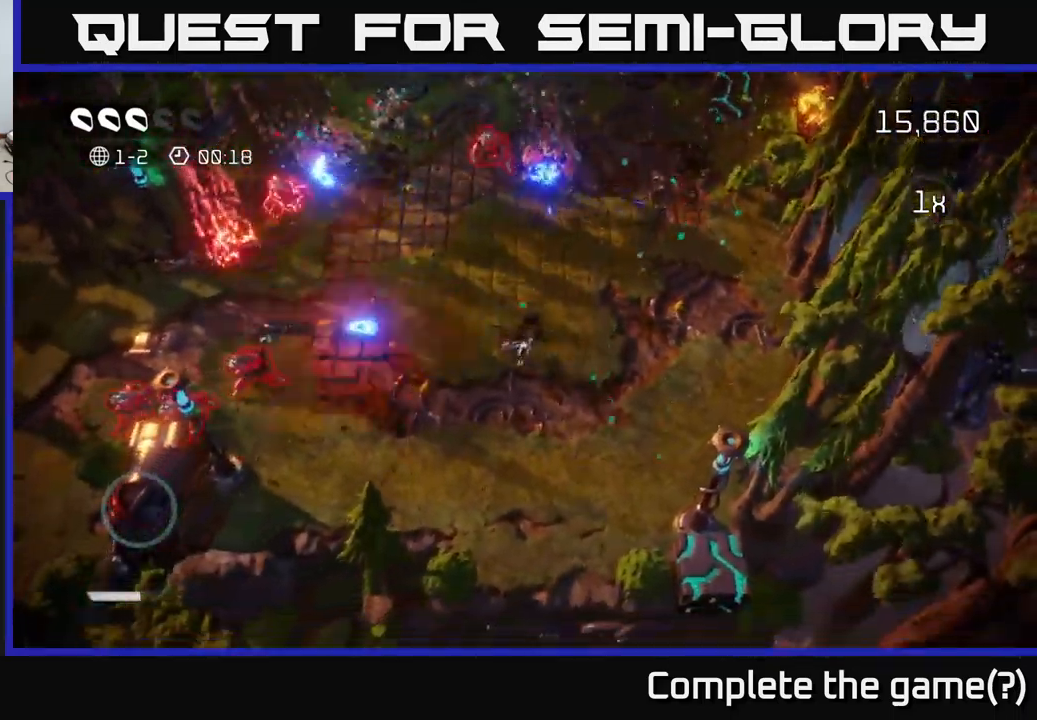
{"buttons": [], "left_stick": "down-left", "right_stick": "left", "events": [[34, "left_stick", "down-left"], [200, "left_stick", "up-left"], [250, "left_stick", "up"], [434, "left_stick", "down-left"]]}
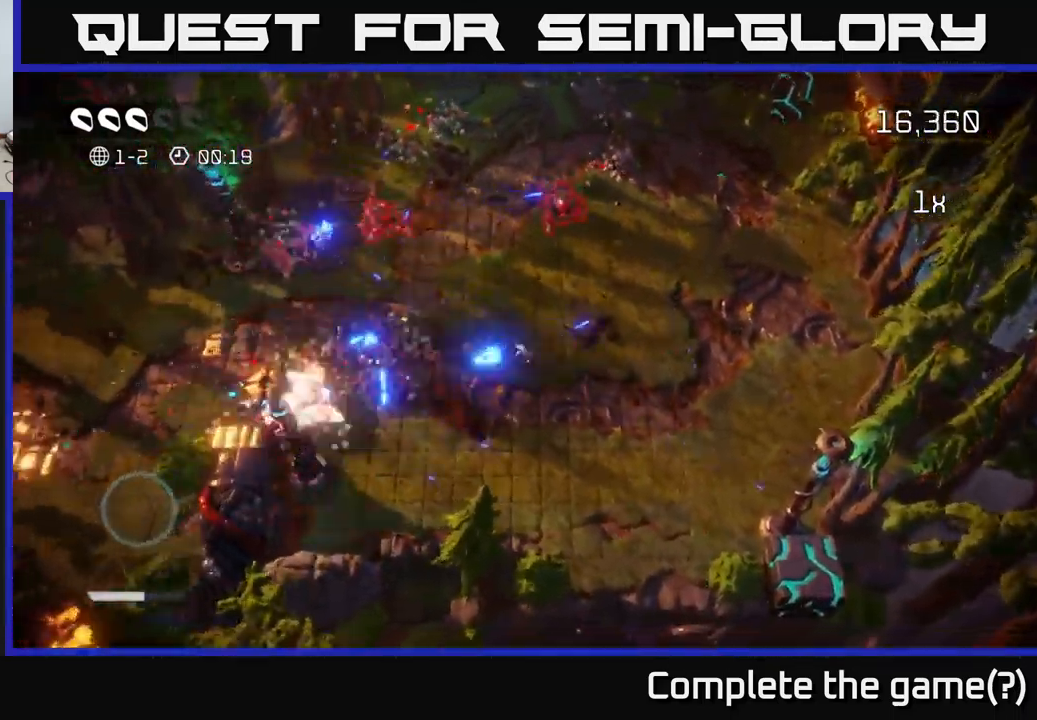
{"buttons": [], "left_stick": "up-right", "right_stick": "up-left", "events": [[200, "right_stick", "up"], [284, "right_stick", "up-right"], [300, "left_stick", "down-right"], [384, "left_stick", "up-right"], [467, "right_stick", "up-left"]]}
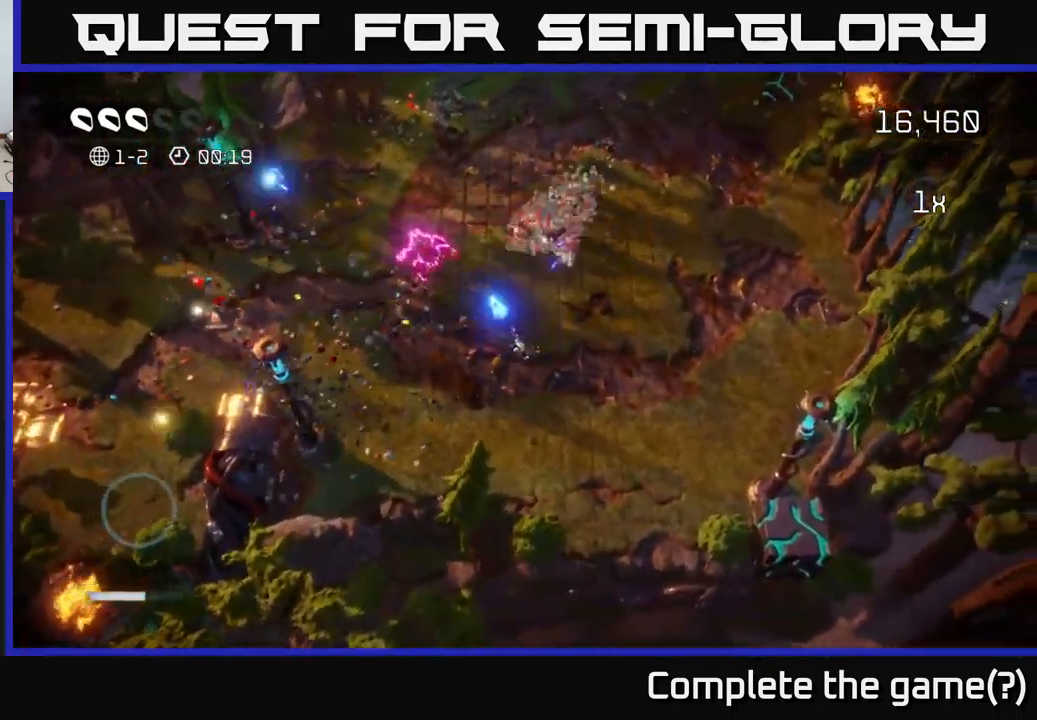
{"buttons": [], "left_stick": "up-left", "right_stick": "down-left", "events": [[200, "right_stick", "left"], [217, "left_stick", "up-left"], [367, "left_stick", "up"], [450, "right_stick", "down-left"], [467, "left_stick", "up-left"]]}
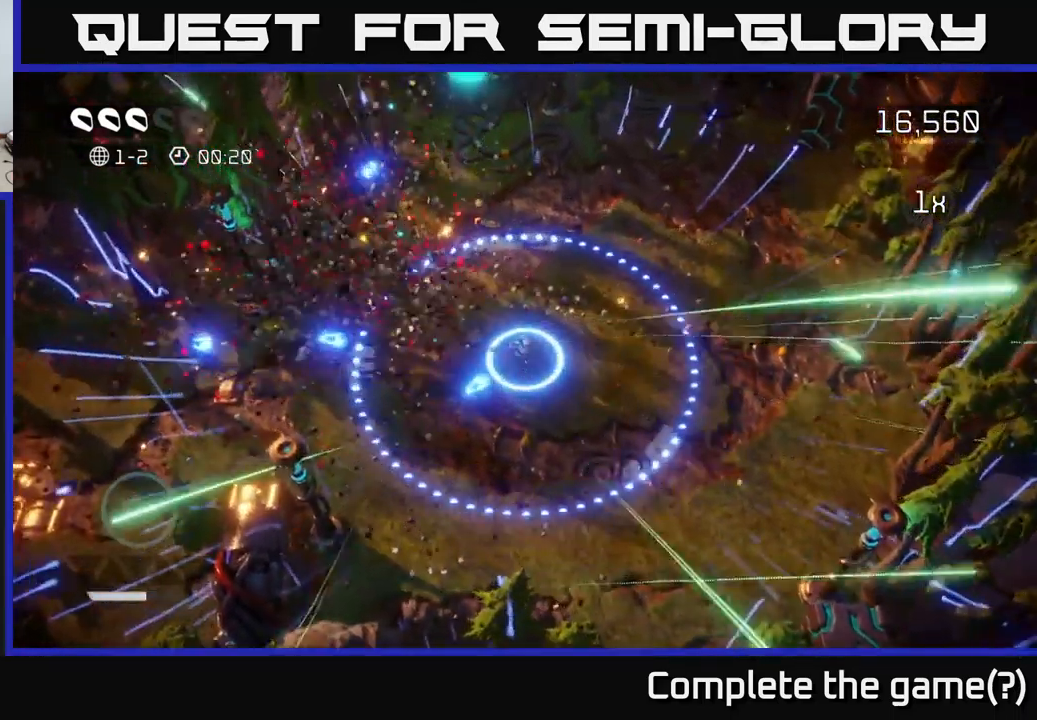
{"buttons": [], "left_stick": "left", "right_stick": "down-left", "events": [[34, "left_stick", "left"], [184, "left_stick", "down-left"], [334, "left_stick", "up-left"], [467, "left_stick", "left"]]}
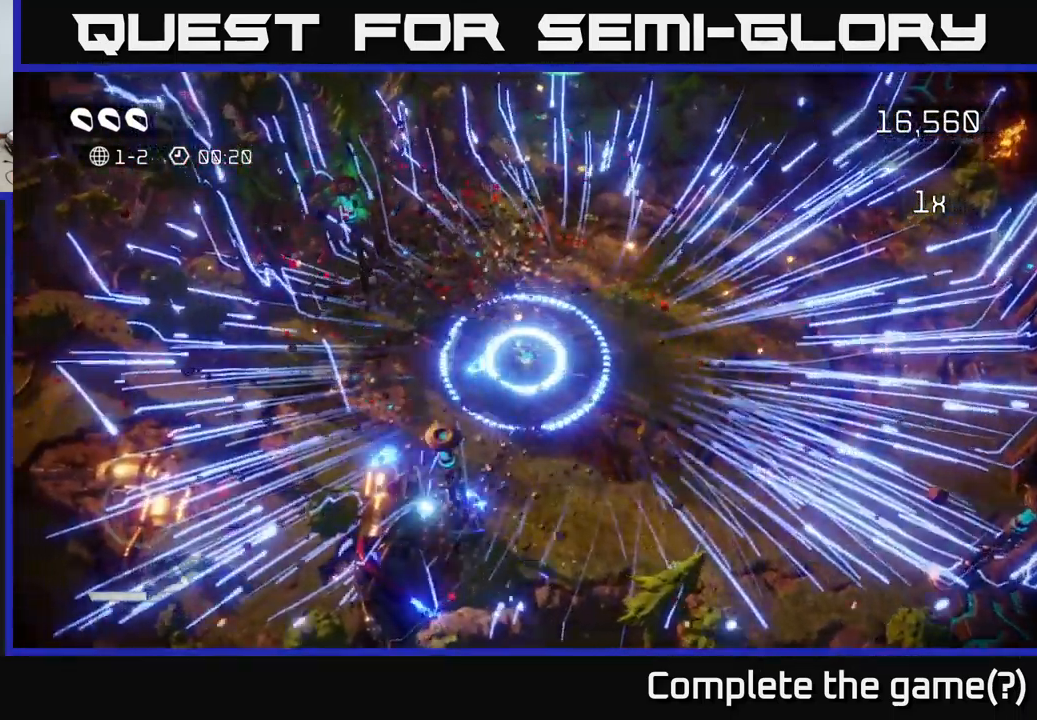
{"buttons": [], "left_stick": "up-right", "right_stick": "up", "events": [[100, "left_stick", "up"], [167, "left_stick", "up-right"], [200, "right_stick", "up"]]}
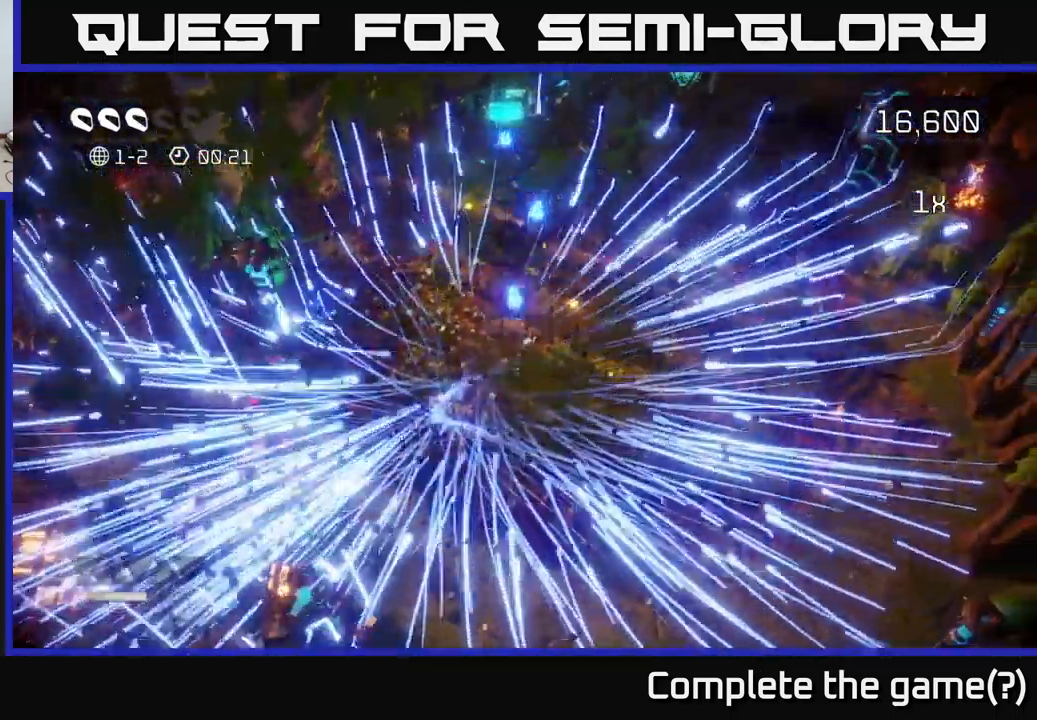
{"buttons": [], "left_stick": "up", "right_stick": "center", "events": [[216, "right_stick", "center"], [383, "left_stick", "up"]]}
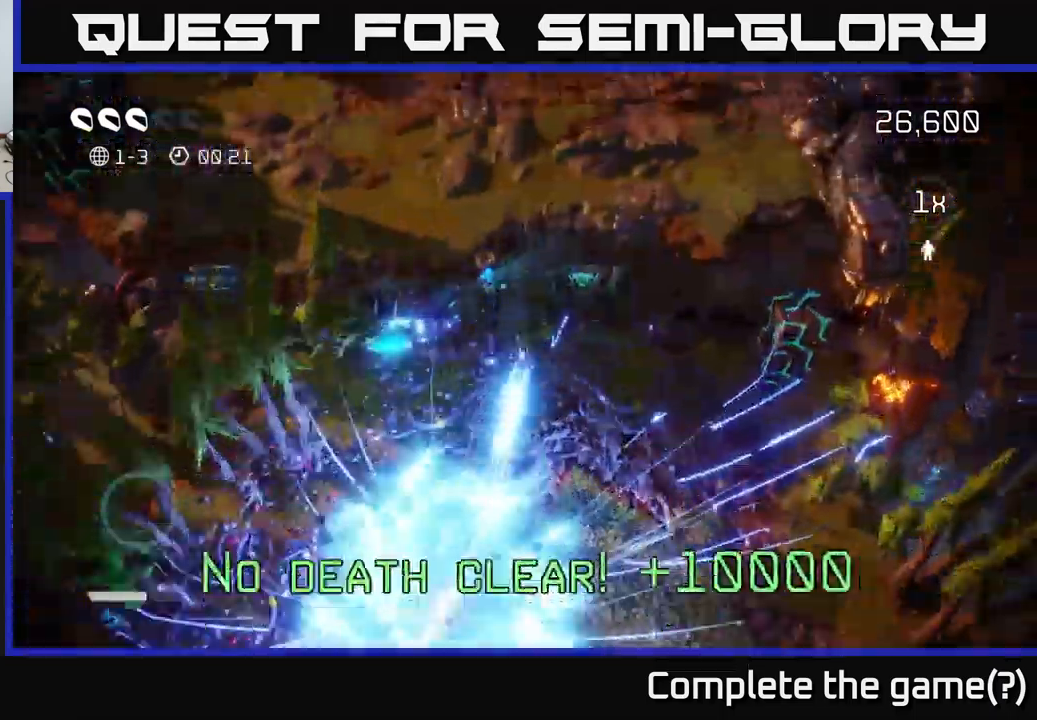
{"buttons": [], "left_stick": "up", "right_stick": "up-left", "events": [[67, "left_stick", "center"], [300, "left_stick", "up"], [484, "right_stick", "up-left"]]}
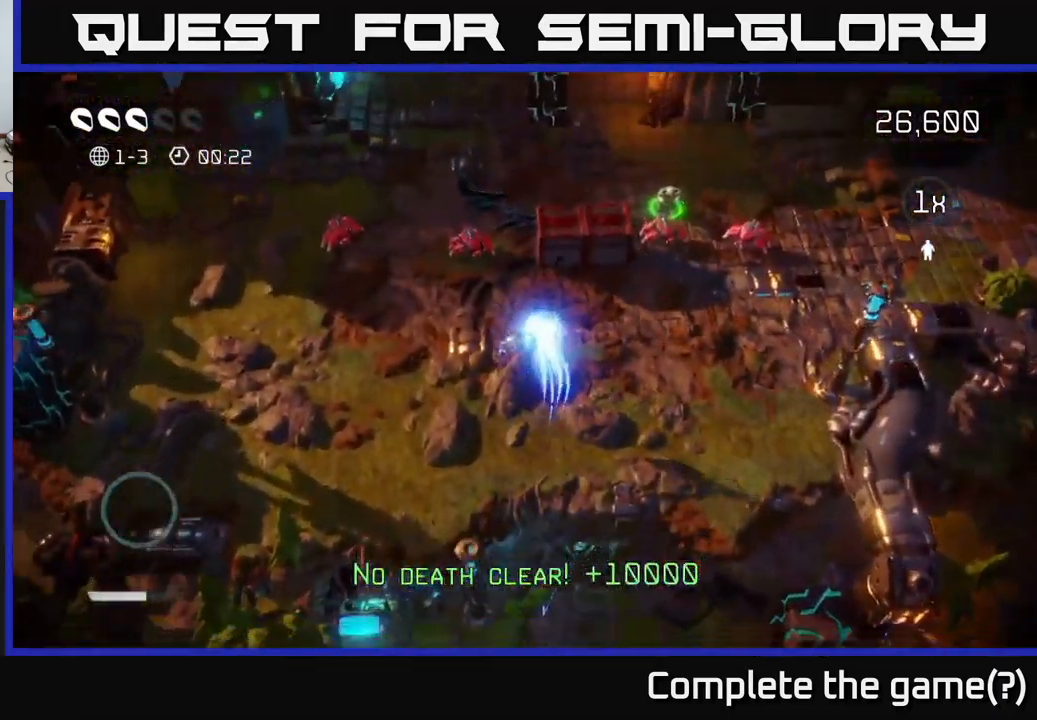
{"buttons": [], "left_stick": "up-right", "right_stick": "up", "events": [[67, "left_stick", "right"], [100, "right_stick", "up-right"], [217, "left_stick", "up-right"], [450, "right_stick", "up"]]}
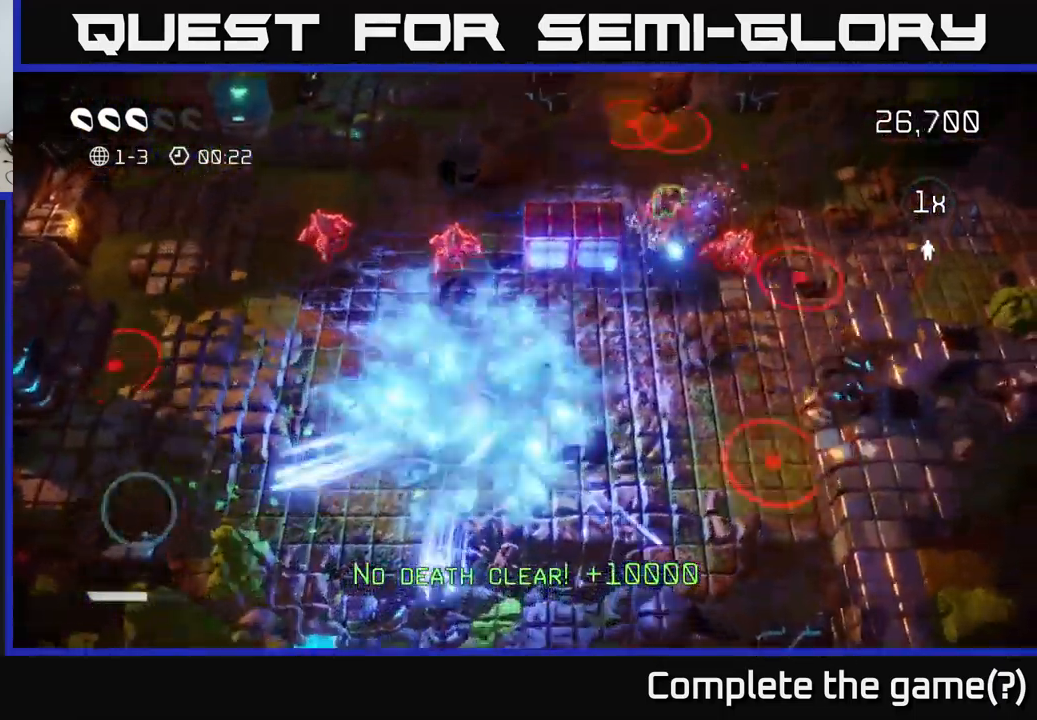
{"buttons": [], "left_stick": "up-right", "right_stick": "up-right", "events": [[67, "right_stick", "up-right"], [300, "left_stick", "right"], [417, "left_stick", "up-right"]]}
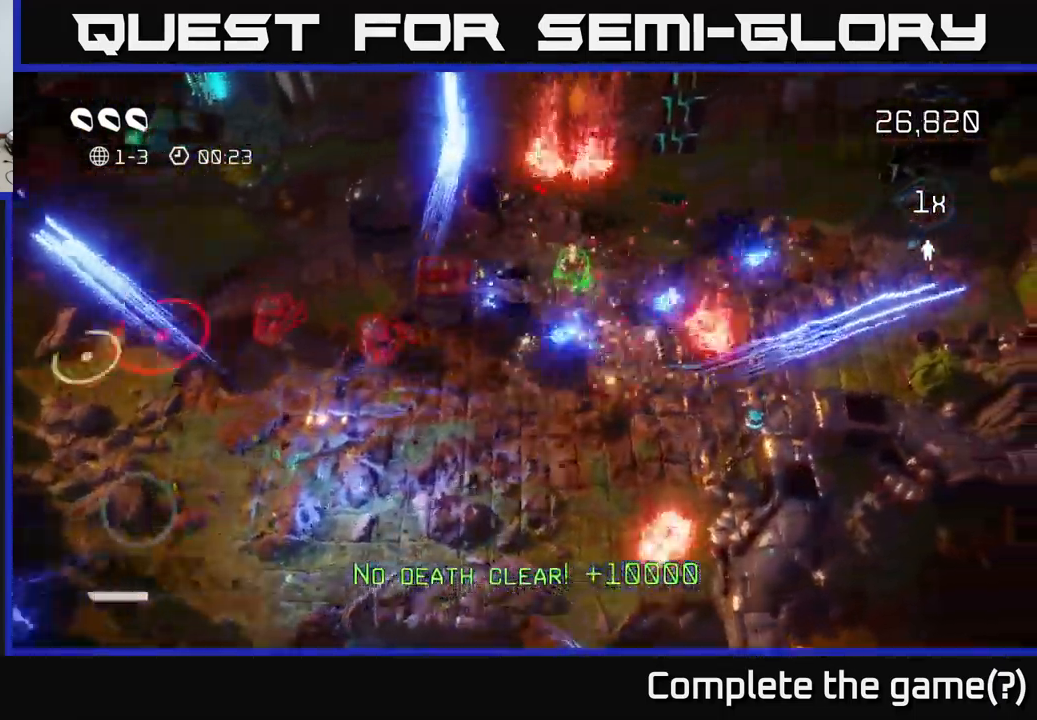
{"buttons": [], "left_stick": "down", "right_stick": "up", "events": [[50, "right_stick", "left"], [200, "right_stick", "down-left"], [467, "left_stick", "down"], [467, "right_stick", "up"]]}
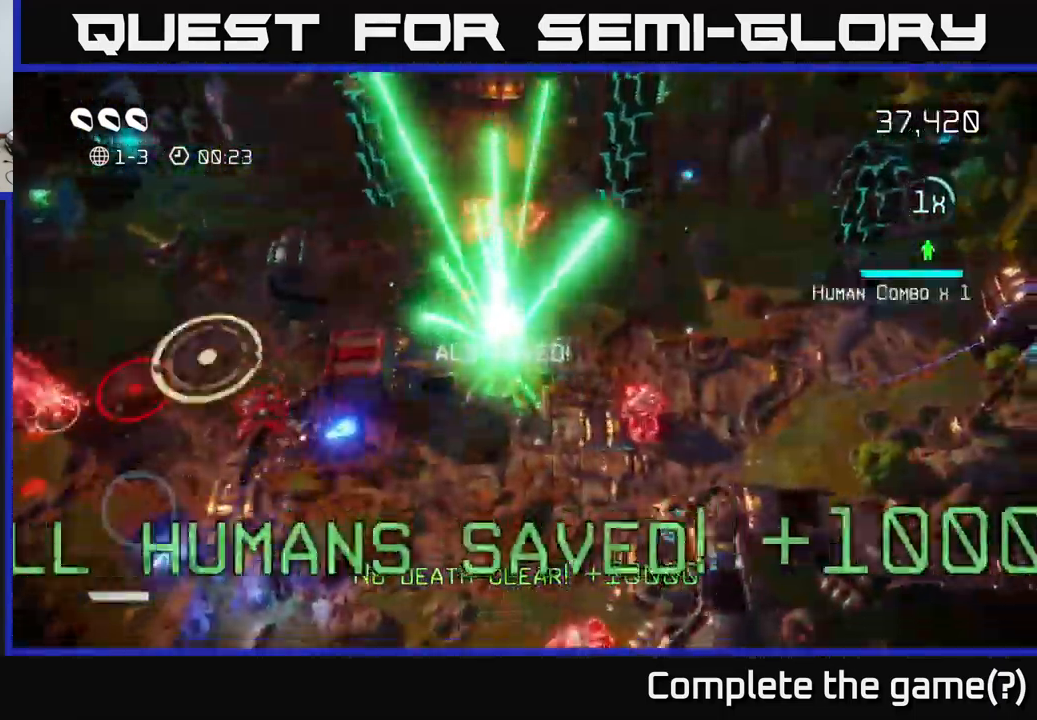
{"buttons": [], "left_stick": "down-left", "right_stick": "left", "events": [[367, "left_stick", "down-left"], [367, "right_stick", "left"]]}
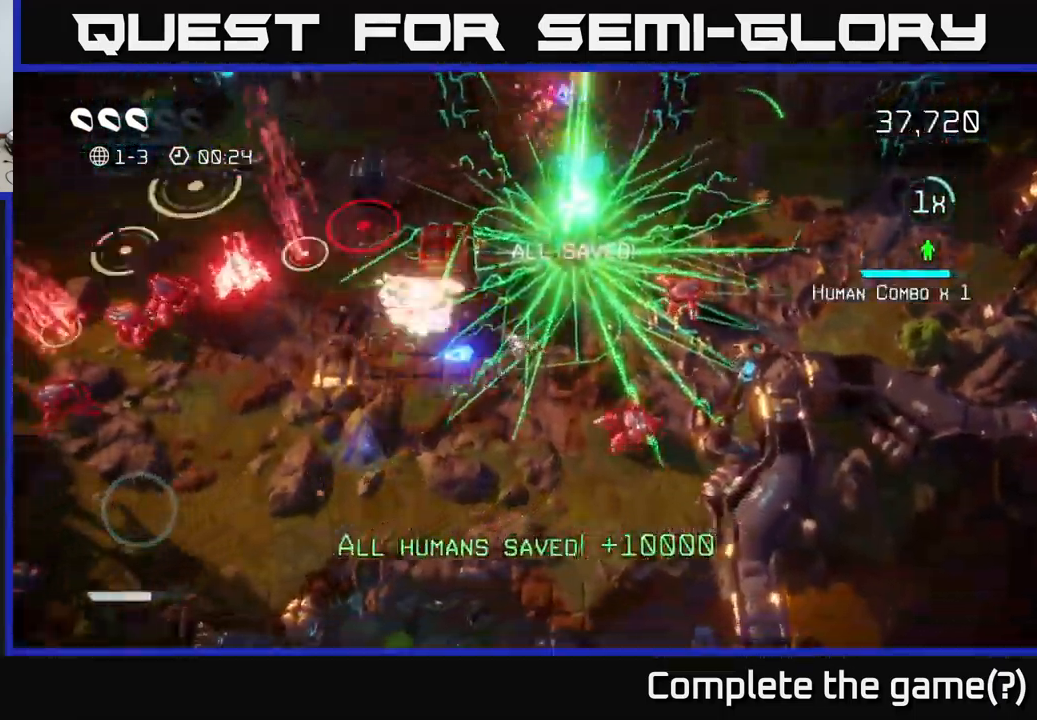
{"buttons": [], "left_stick": "left", "right_stick": "up-left", "events": [[67, "right_stick", "up-left"], [100, "left_stick", "left"], [267, "right_stick", "left"], [500, "right_stick", "up-left"]]}
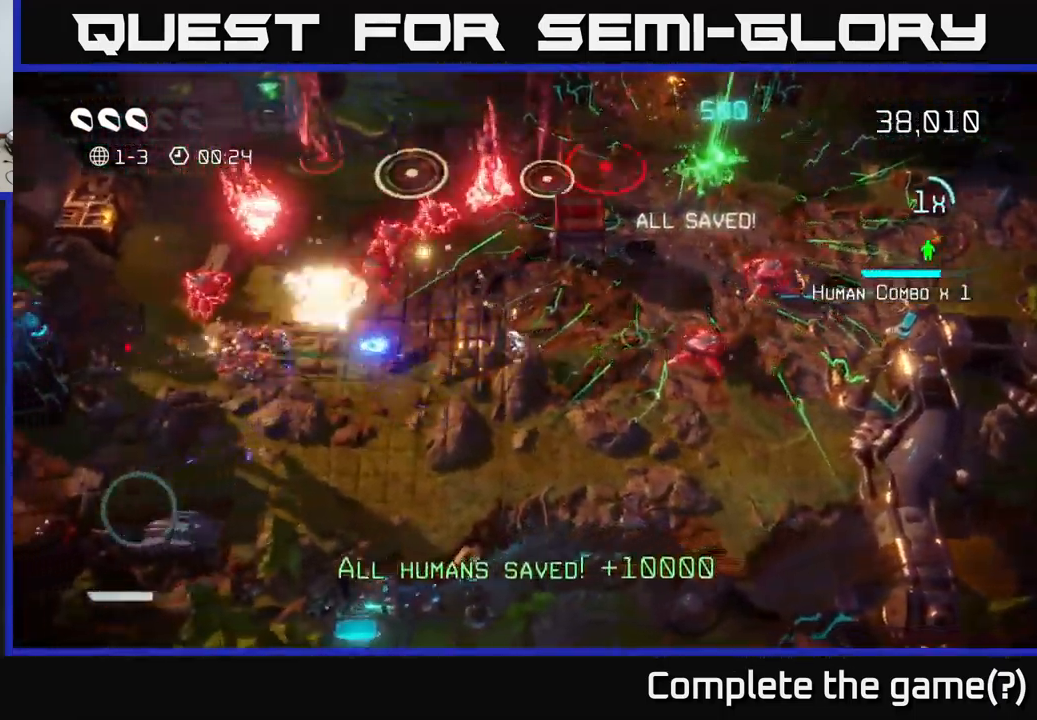
{"buttons": [], "left_stick": "left", "right_stick": "up-left", "events": []}
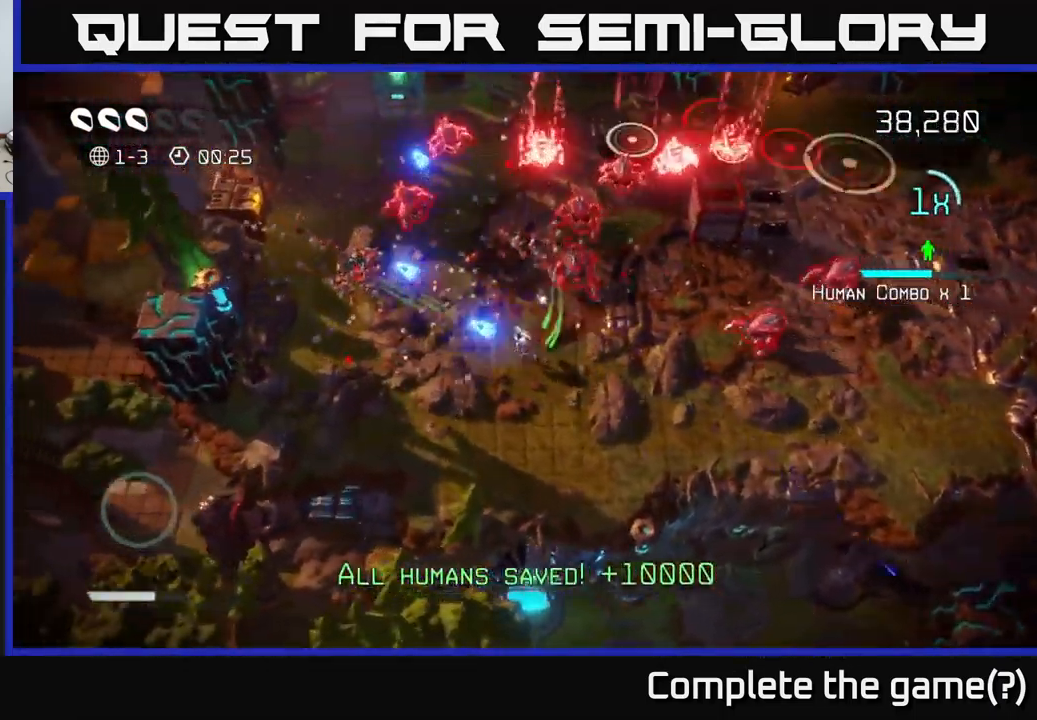
{"buttons": [], "left_stick": "down-right", "right_stick": "up-right", "events": [[17, "left_stick", "up-left"], [150, "right_stick", "up-right"], [184, "left_stick", "up-right"], [317, "left_stick", "down-right"], [384, "left_stick", "down"], [484, "left_stick", "down-right"]]}
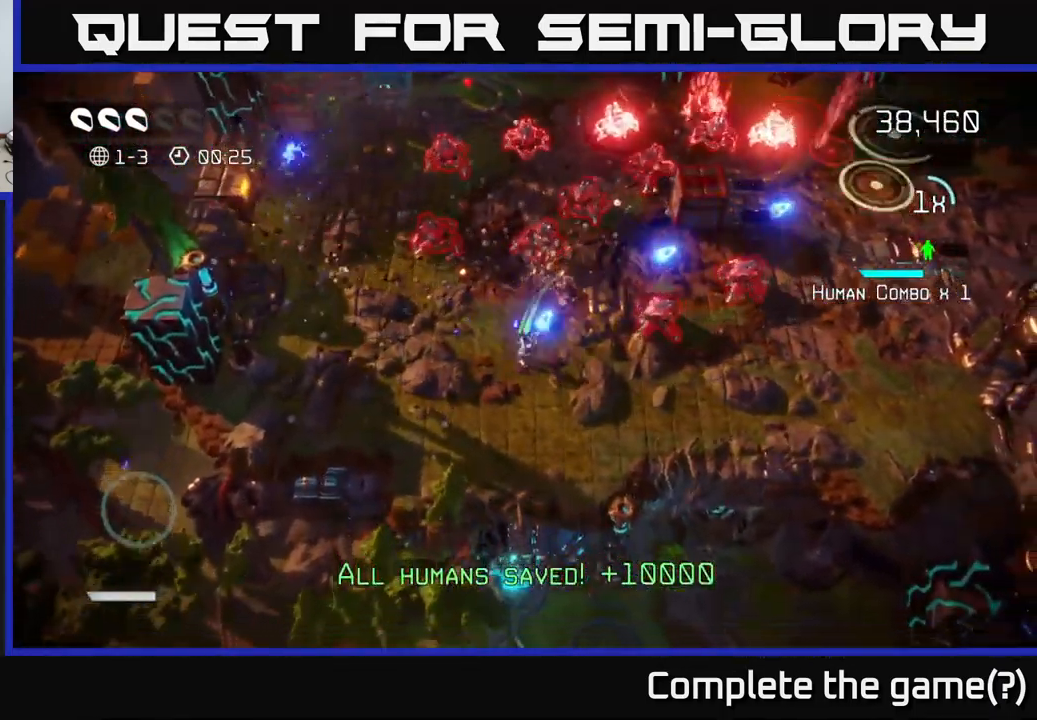
{"buttons": [], "left_stick": "up-right", "right_stick": "left", "events": [[50, "left_stick", "right"], [67, "right_stick", "right"], [184, "right_stick", "up-right"], [300, "left_stick", "up-right"], [417, "right_stick", "up-left"], [484, "right_stick", "left"]]}
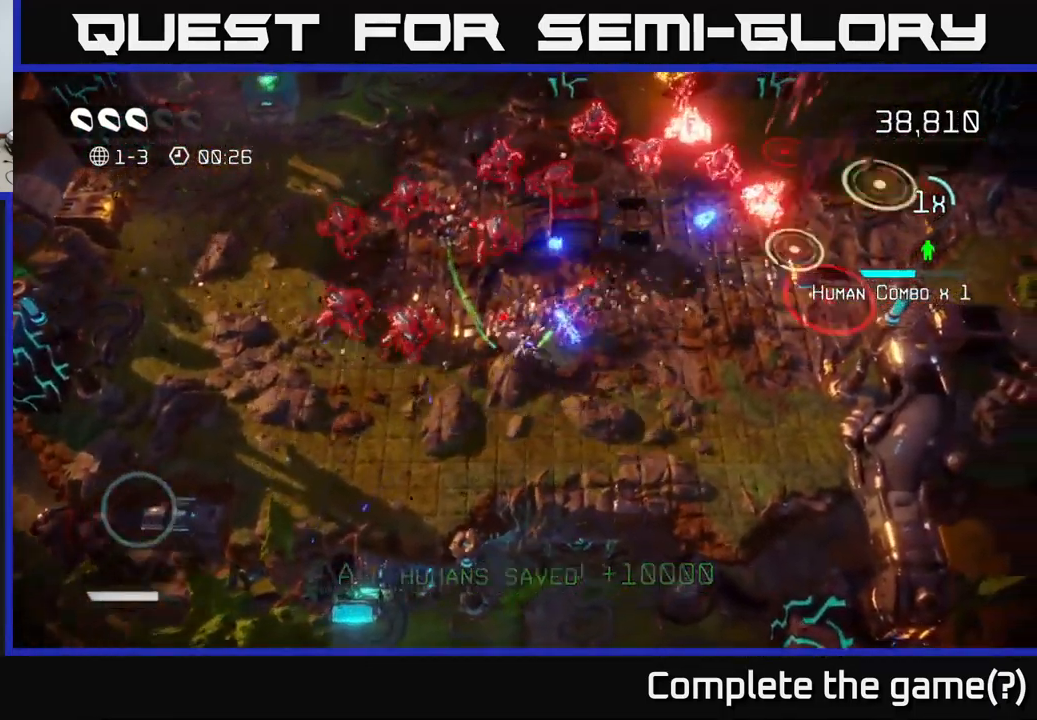
{"buttons": [], "left_stick": "left", "right_stick": "up-right", "events": [[100, "left_stick", "down-left"], [217, "left_stick", "down"], [334, "right_stick", "up"], [417, "right_stick", "up-right"], [451, "left_stick", "left"]]}
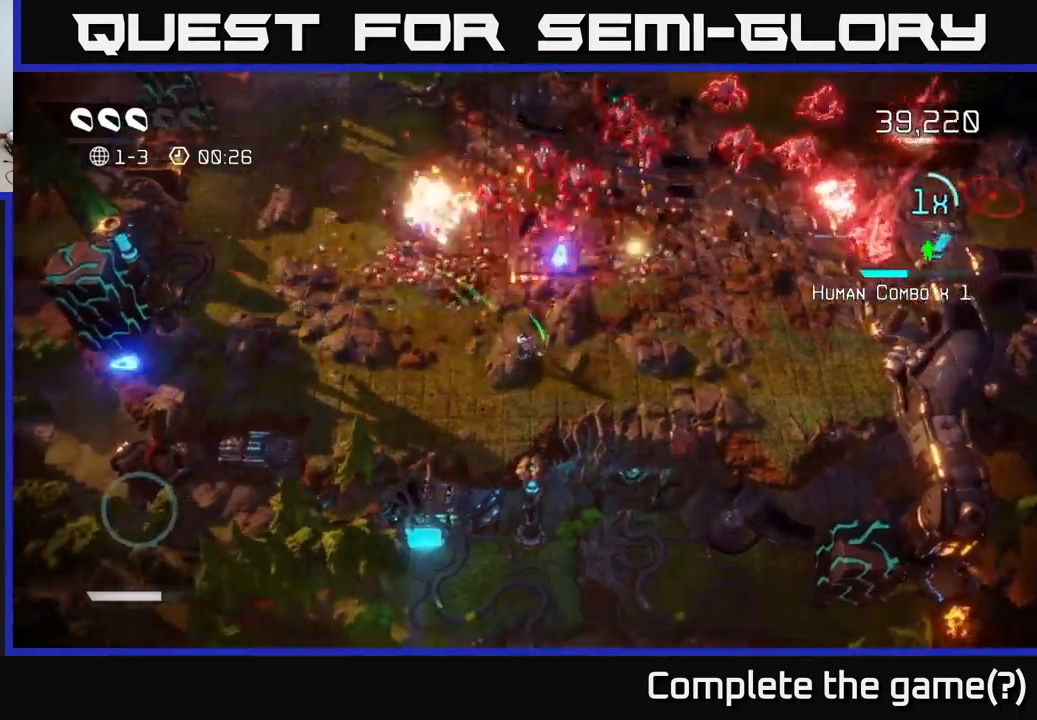
{"buttons": [], "left_stick": "up-right", "right_stick": "up-right", "events": [[50, "left_stick", "up-left"], [217, "left_stick", "left"], [433, "left_stick", "up"], [483, "left_stick", "up-right"]]}
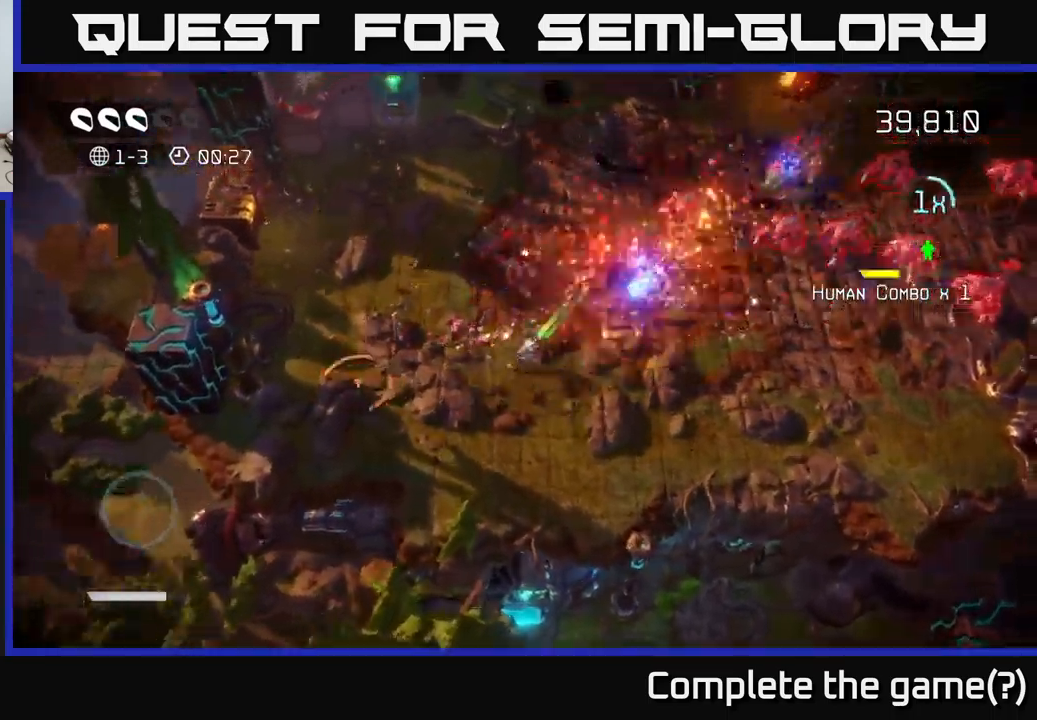
{"buttons": [], "left_stick": "up-right", "right_stick": "up-right", "events": [[367, "right_stick", "right"], [500, "right_stick", "up-right"]]}
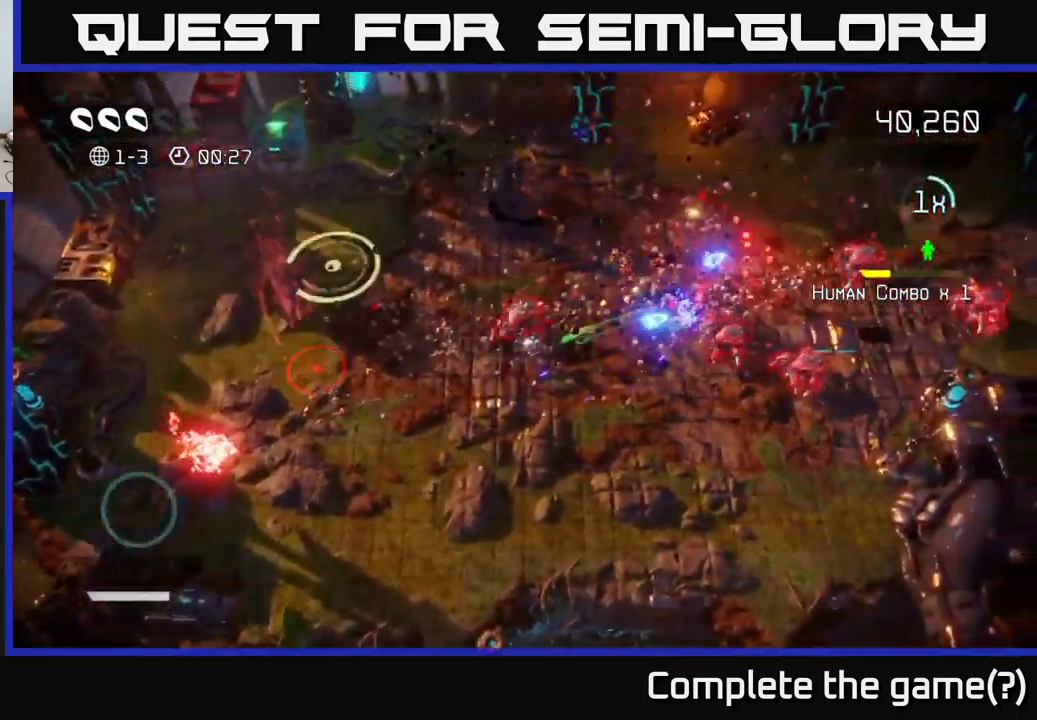
{"buttons": [], "left_stick": "down-right", "right_stick": "up-right", "events": [[83, "left_stick", "down-right"], [133, "right_stick", "right"], [300, "right_stick", "up-right"]]}
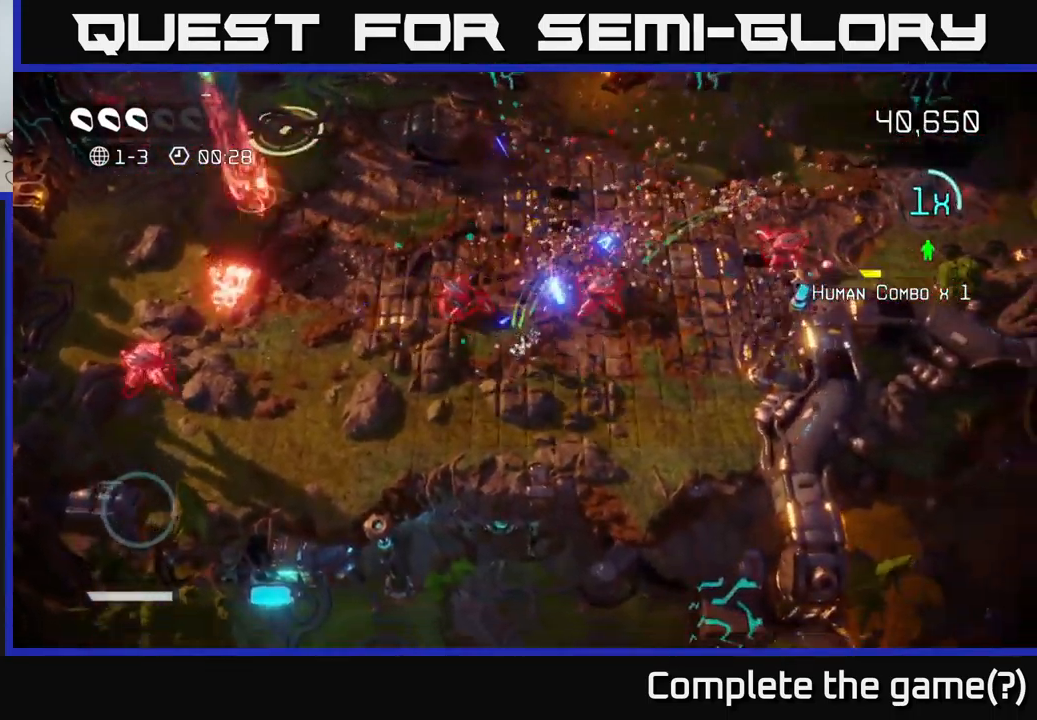
{"buttons": [], "left_stick": "up-right", "right_stick": "down-left", "events": [[167, "left_stick", "up-right"], [217, "right_stick", "up-left"], [283, "right_stick", "left"], [450, "right_stick", "down-left"]]}
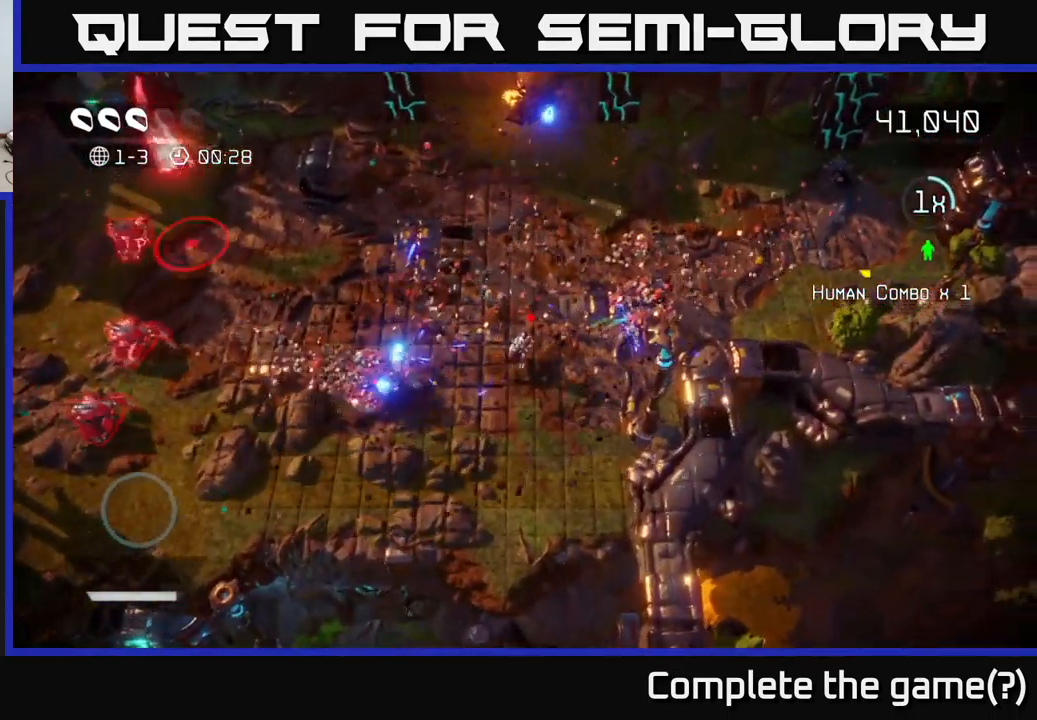
{"buttons": [], "left_stick": "down-left", "right_stick": "left", "events": [[50, "right_stick", "right"], [83, "left_stick", "up-left"], [250, "left_stick", "up-right"], [317, "right_stick", "down-left"], [400, "left_stick", "down-right"], [400, "right_stick", "left"], [483, "left_stick", "down-left"]]}
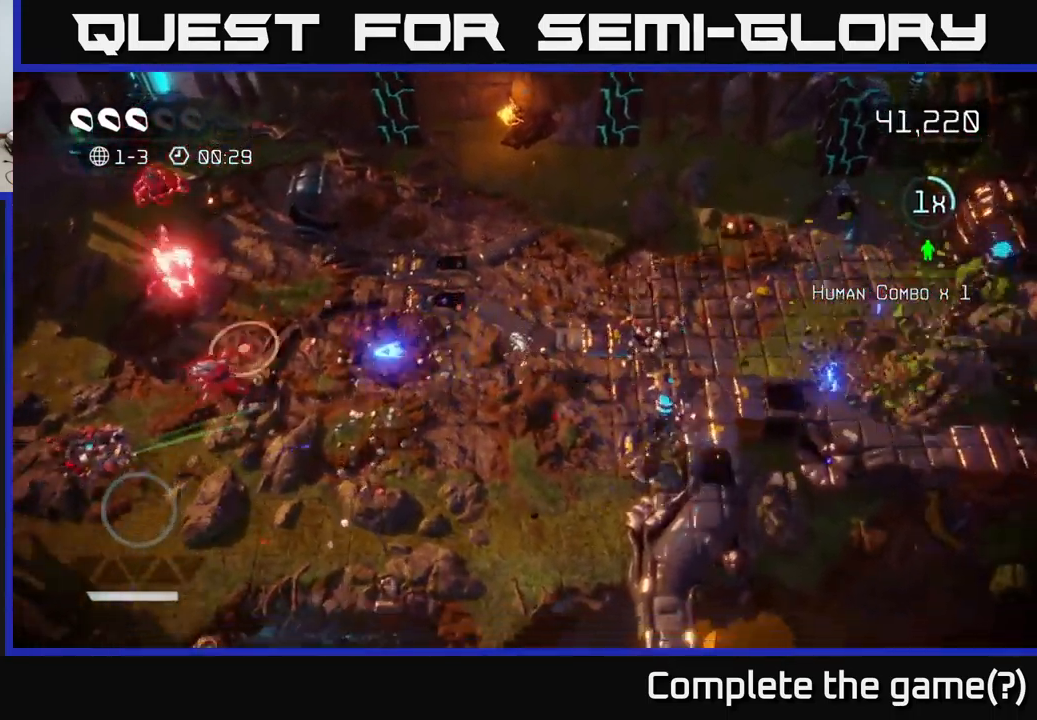
{"buttons": [], "left_stick": "down-left", "right_stick": "up-left", "events": [[400, "right_stick", "up-left"]]}
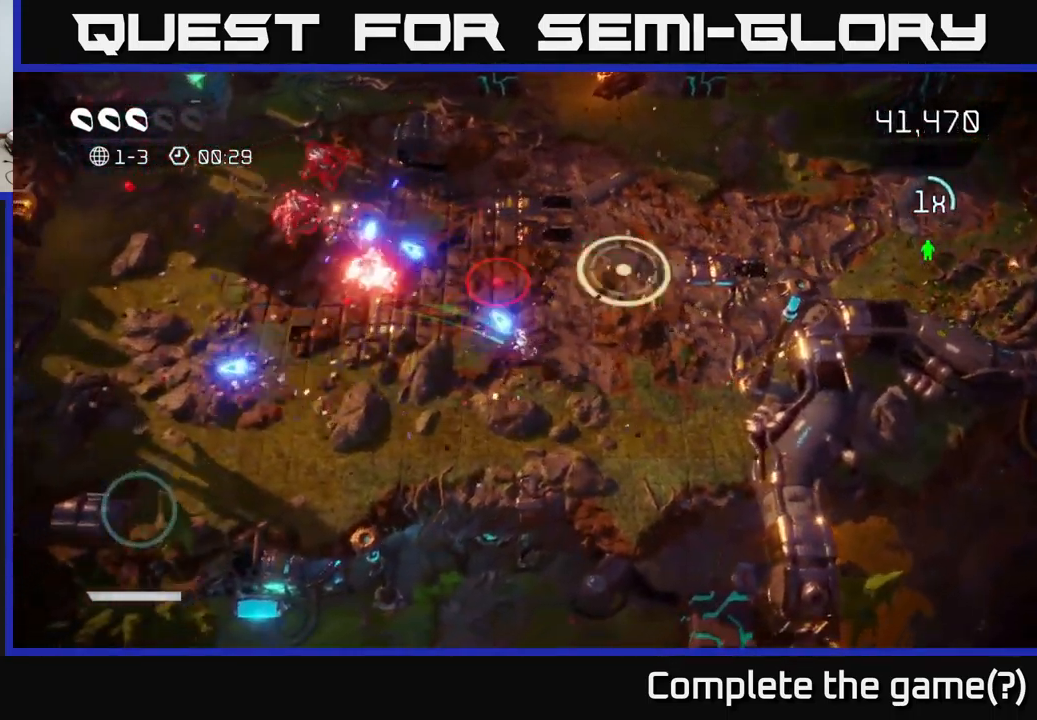
{"buttons": [], "left_stick": "left", "right_stick": "up", "events": [[300, "left_stick", "up-left"], [367, "left_stick", "left"], [483, "right_stick", "up"]]}
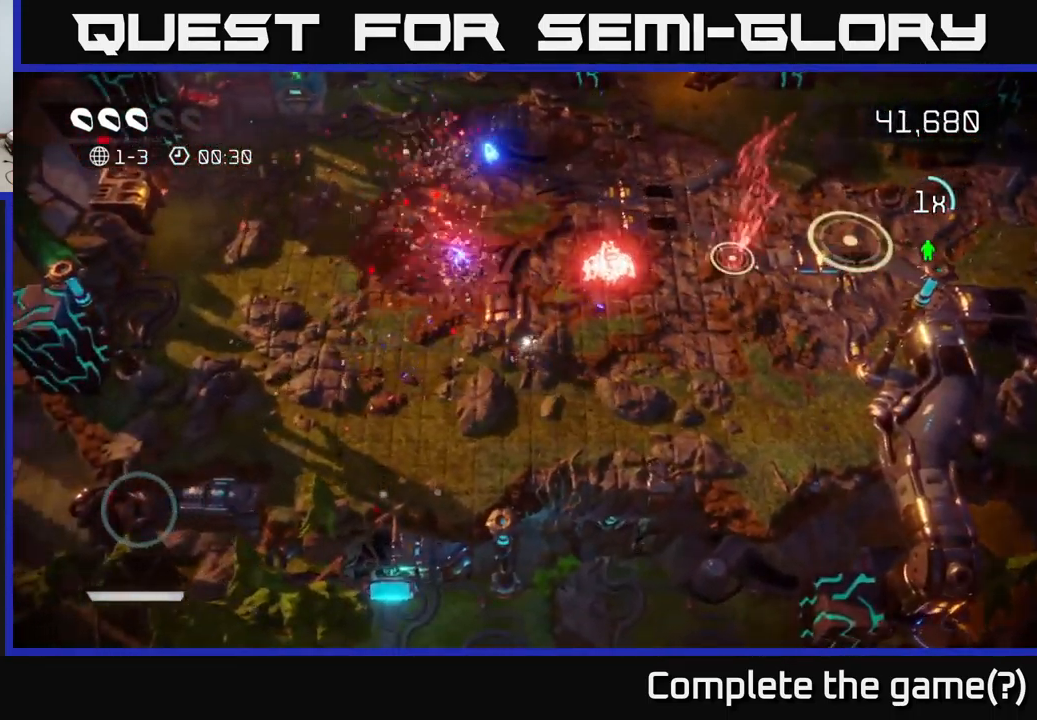
{"buttons": [], "left_stick": "up-right", "right_stick": "right", "events": [[17, "right_stick", "up-right"], [183, "left_stick", "up-left"], [250, "right_stick", "right"], [300, "left_stick", "up"], [400, "left_stick", "up-right"]]}
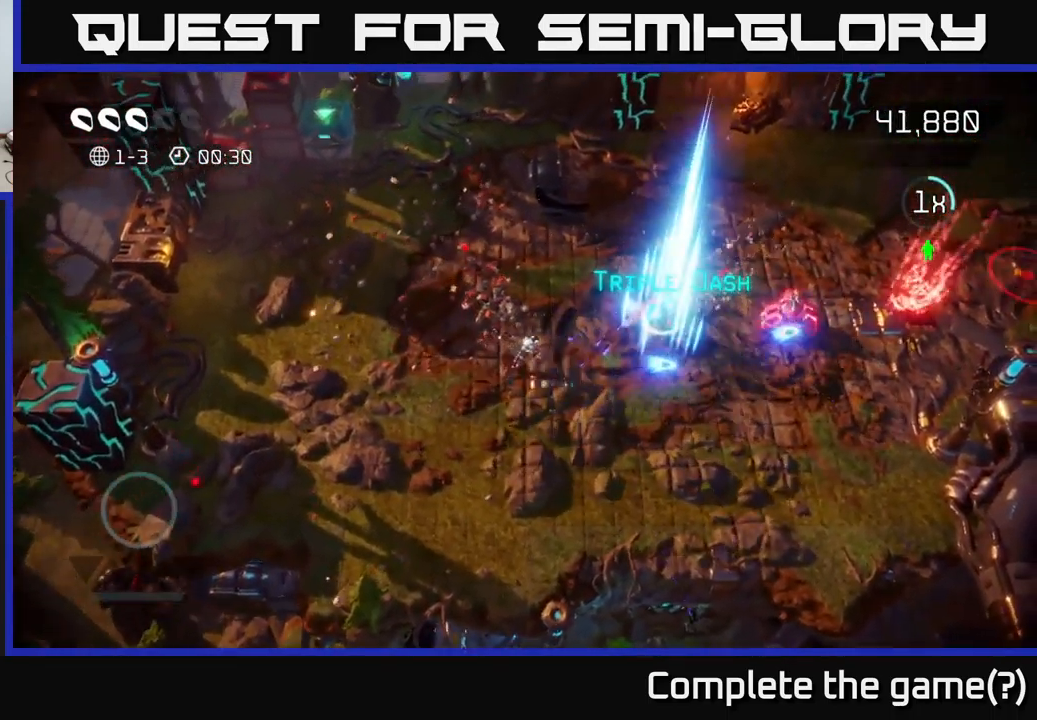
{"buttons": [], "left_stick": "up-right", "right_stick": "right", "events": [[183, "left_stick", "down-right"], [367, "left_stick", "right"], [467, "left_stick", "up-right"]]}
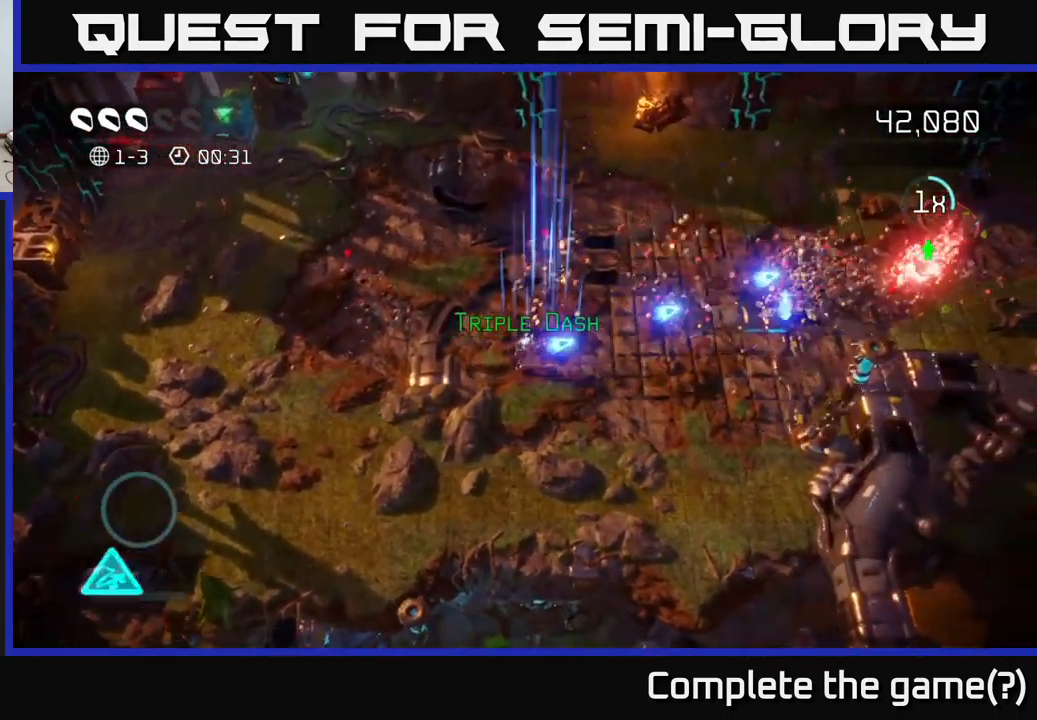
{"buttons": [], "left_stick": "down-right", "right_stick": "right", "events": [[334, "left_stick", "down-right"]]}
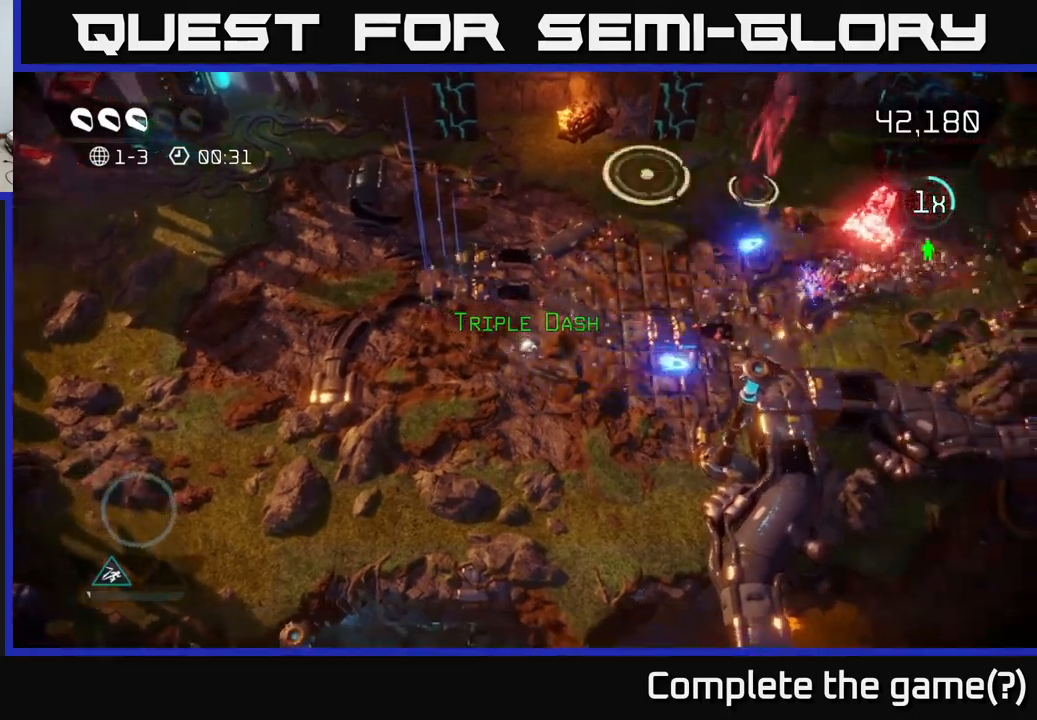
{"buttons": [], "left_stick": "up-right", "right_stick": "up-right", "events": [[50, "right_stick", "up-right"], [217, "right_stick", "right"], [300, "left_stick", "up-right"], [317, "right_stick", "up-right"]]}
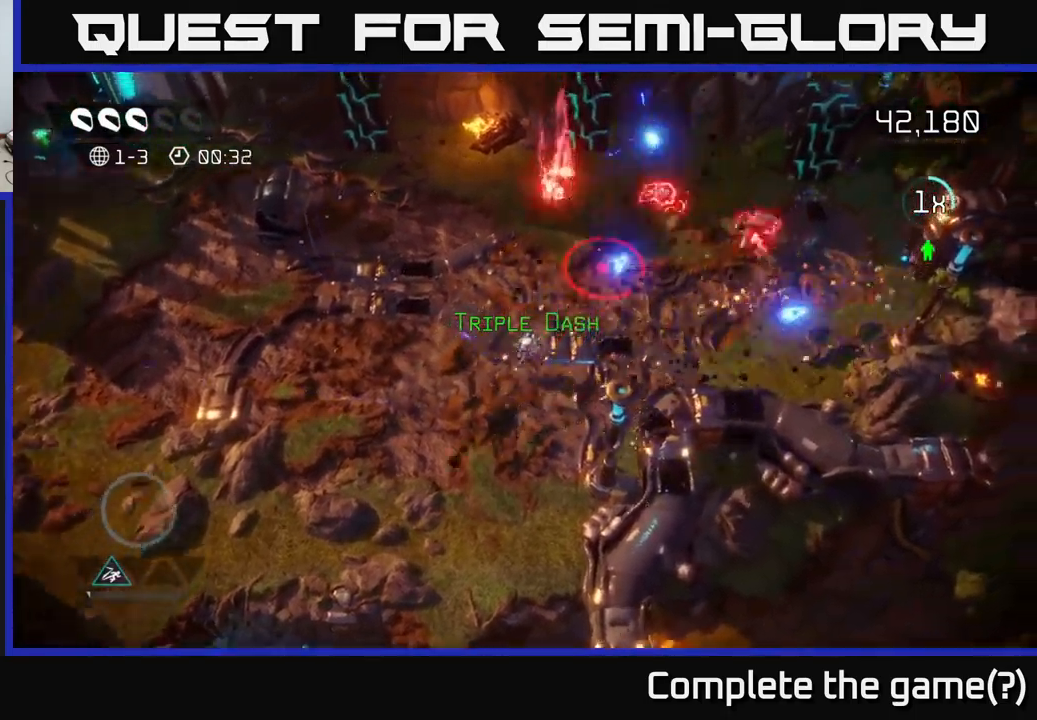
{"buttons": [], "left_stick": "right", "right_stick": "up", "events": [[200, "right_stick", "up"], [267, "left_stick", "down-right"], [417, "left_stick", "right"]]}